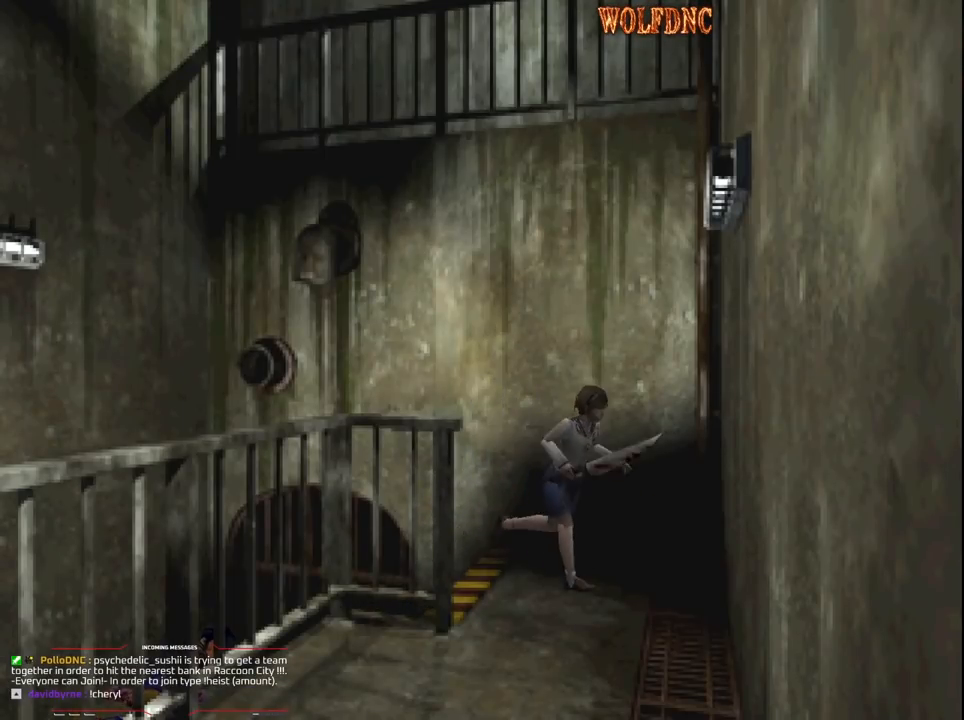
Gameplay with a controller (PlayStation layout); each line is a JSON object with the inputs held at the frame after it. "events" lists button and stick changes between this image and that frame as [ms after this image, input, new state], when the widget could be followed in between. Not read: L3 R3.
{"buttons": ["SQUARE", "DPAD_UP", "DPAD_RIGHT"], "events": []}
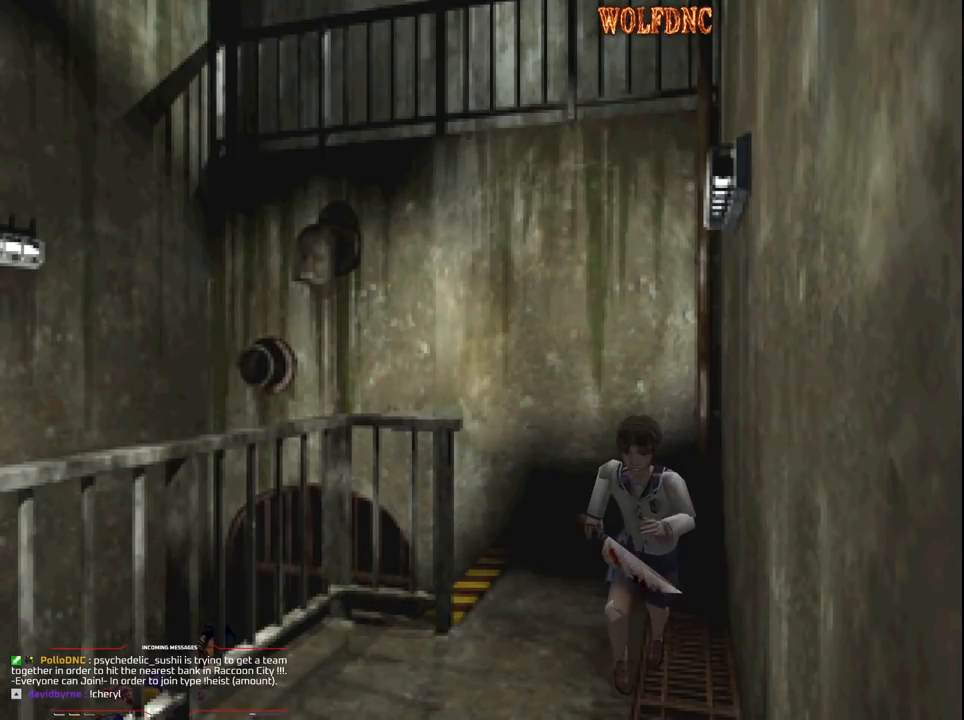
{"buttons": ["SQUARE", "DPAD_UP"], "events": [[100, "DPAD_RIGHT", "up"]]}
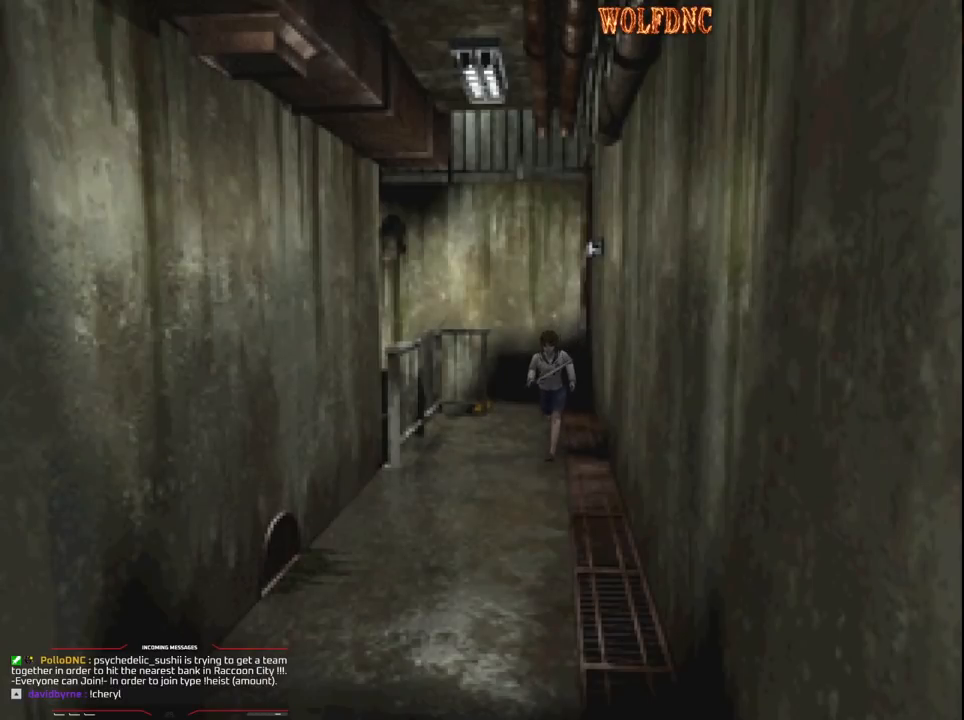
{"buttons": ["SQUARE", "DPAD_UP"], "events": [[450, "DPAD_LEFT", "down"], [500, "DPAD_LEFT", "up"]]}
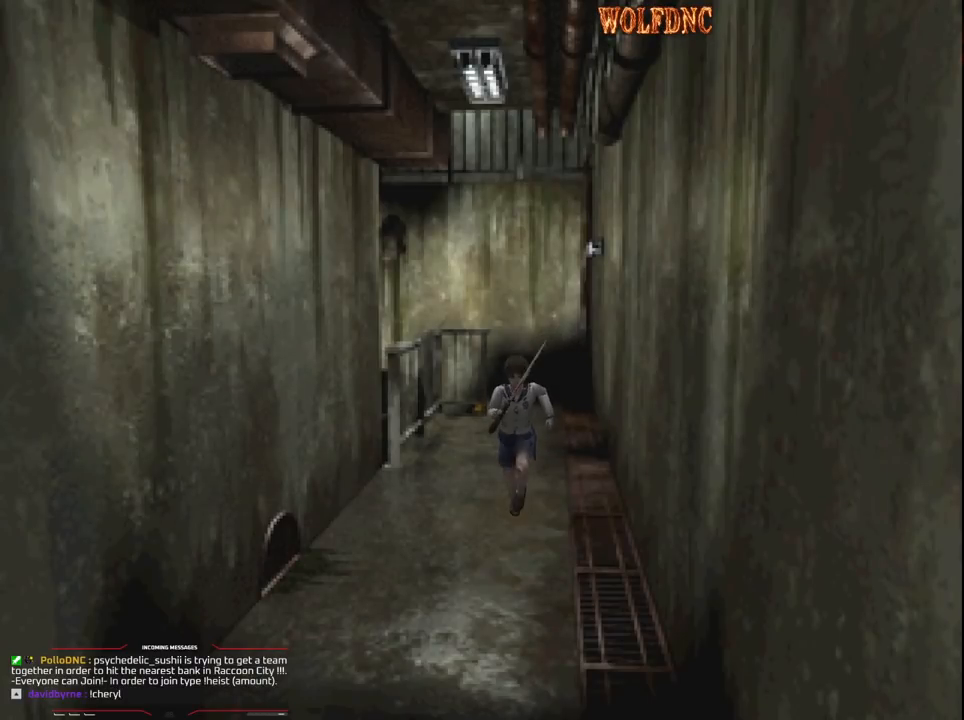
{"buttons": ["SQUARE", "DPAD_UP"], "events": []}
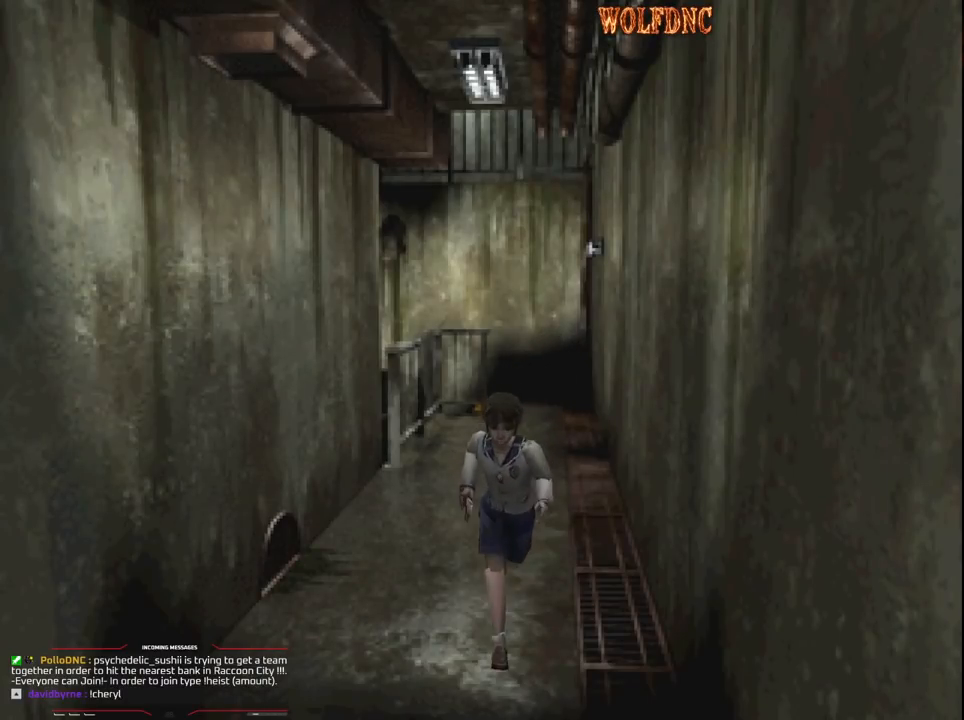
{"buttons": ["SQUARE", "DPAD_UP"], "events": []}
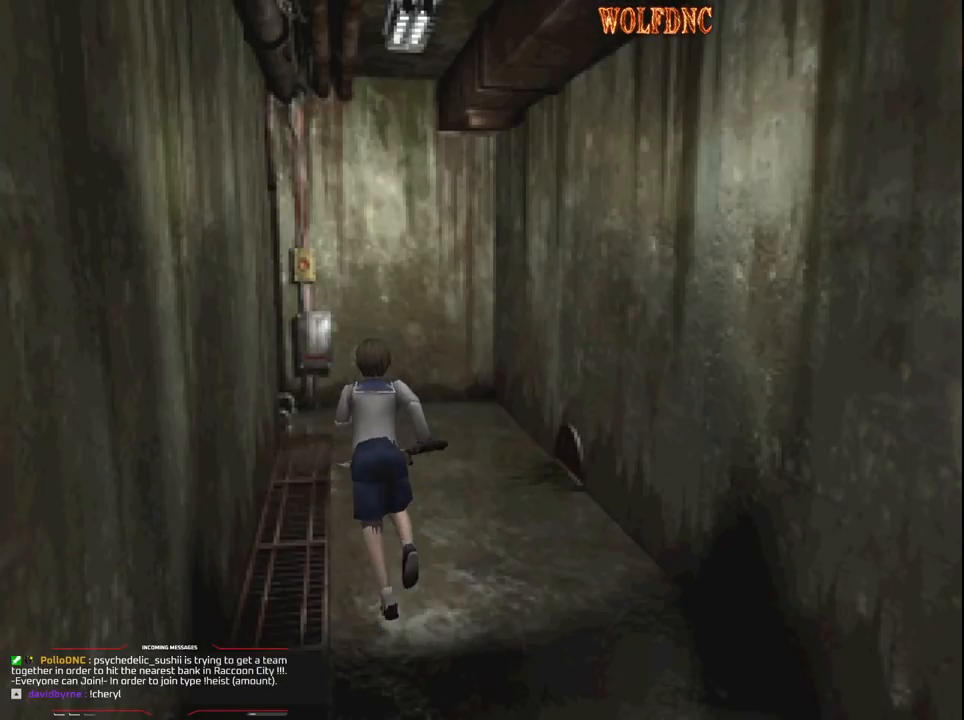
{"buttons": ["SQUARE", "DPAD_UP"], "events": []}
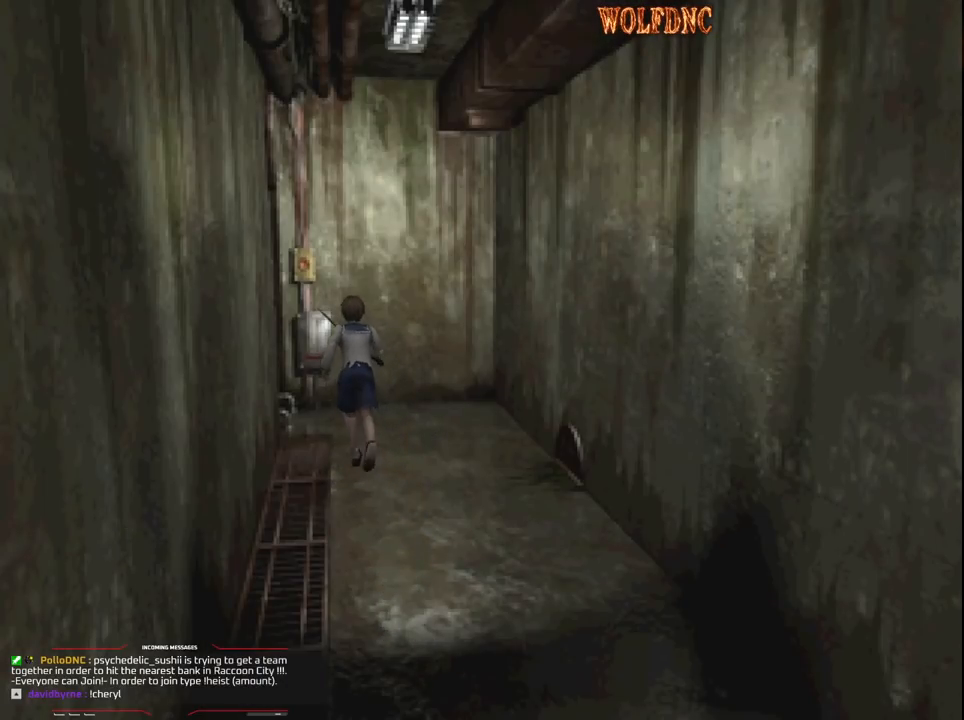
{"buttons": ["CROSS", "SQUARE", "DPAD_UP", "DPAD_LEFT"], "events": [[83, "DPAD_LEFT", "down"], [317, "CROSS", "down"], [417, "CROSS", "up"], [467, "CROSS", "down"]]}
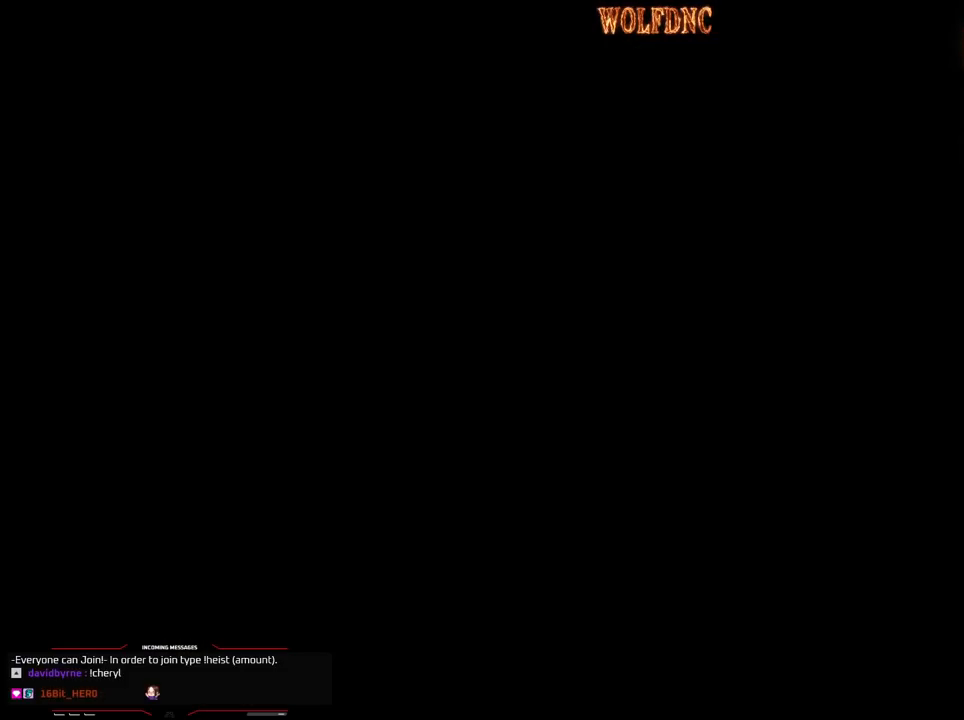
{"buttons": [], "events": [[67, "CROSS", "up"], [67, "DPAD_LEFT", "up"], [100, "SQUARE", "up"], [200, "DPAD_UP", "up"]]}
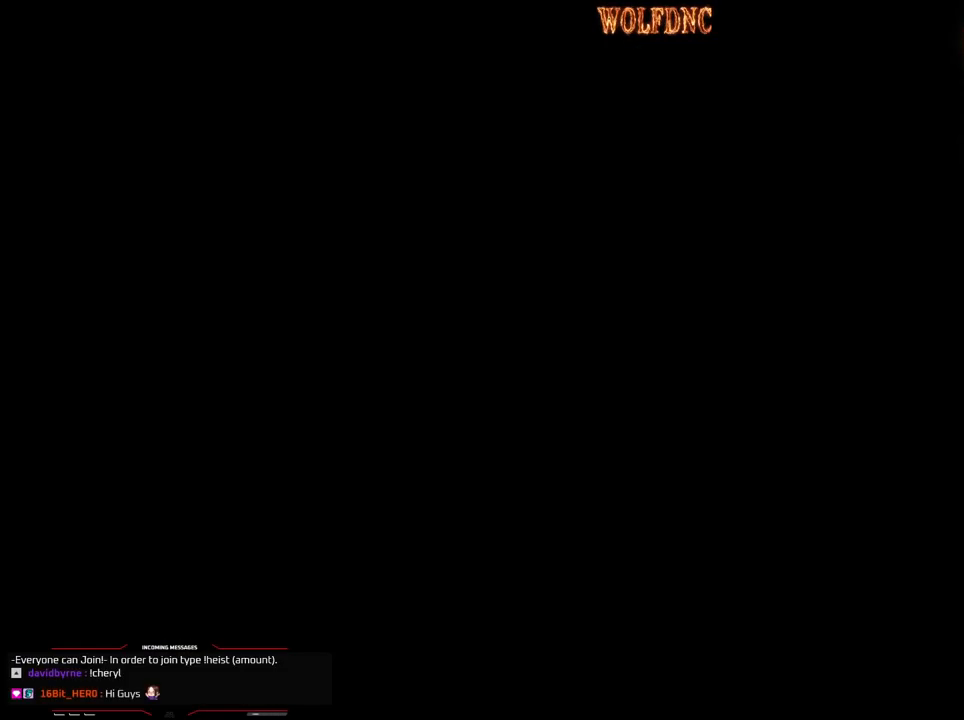
{"buttons": [], "events": []}
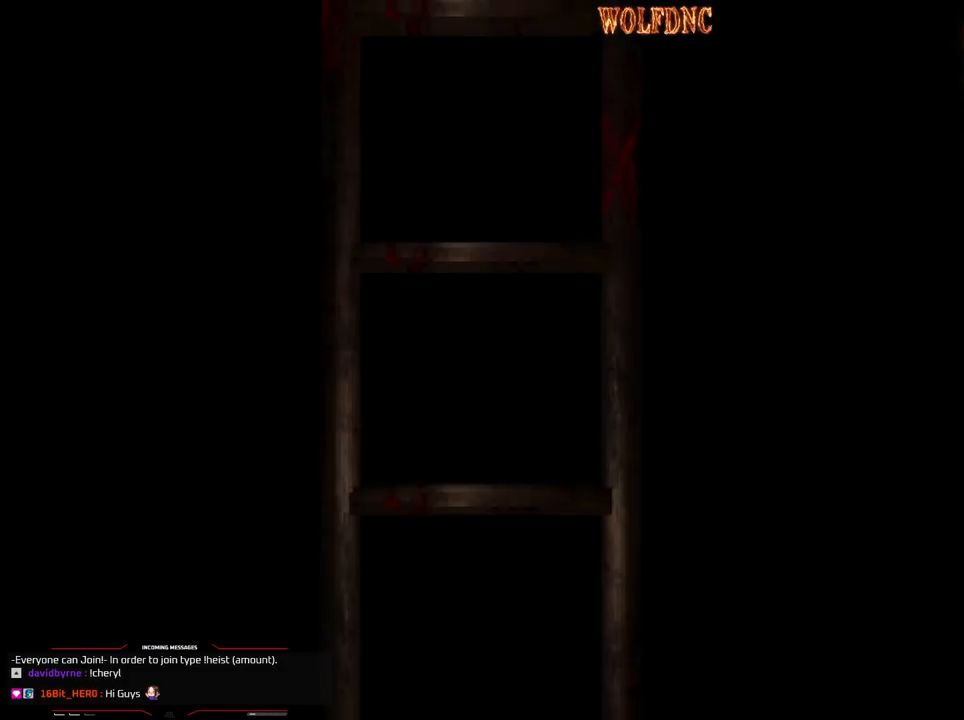
{"buttons": [], "events": []}
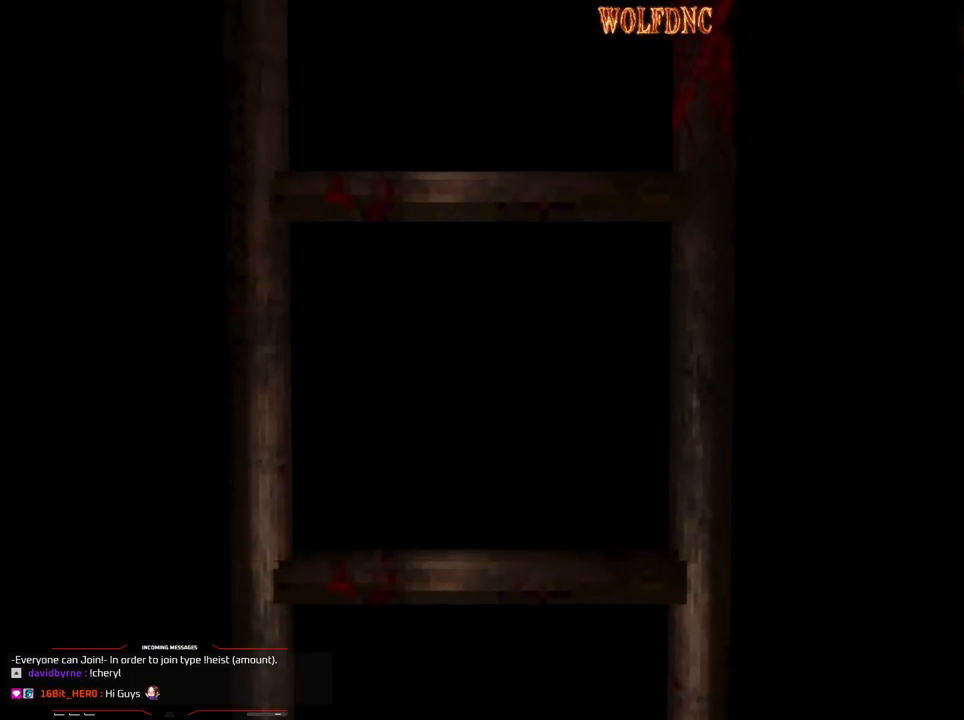
{"buttons": [], "events": []}
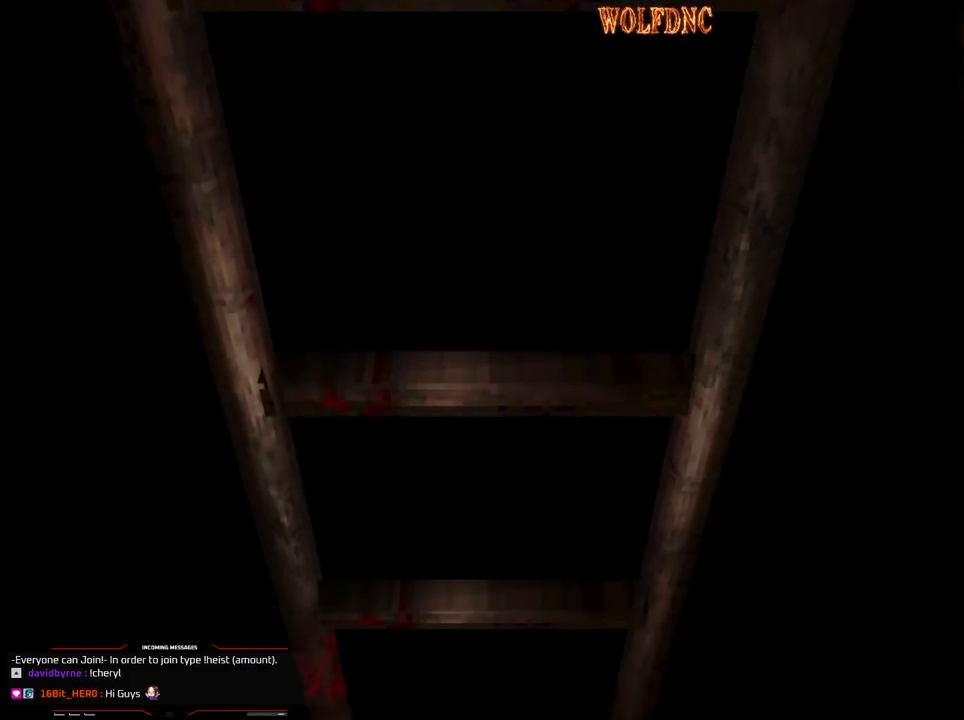
{"buttons": [], "events": []}
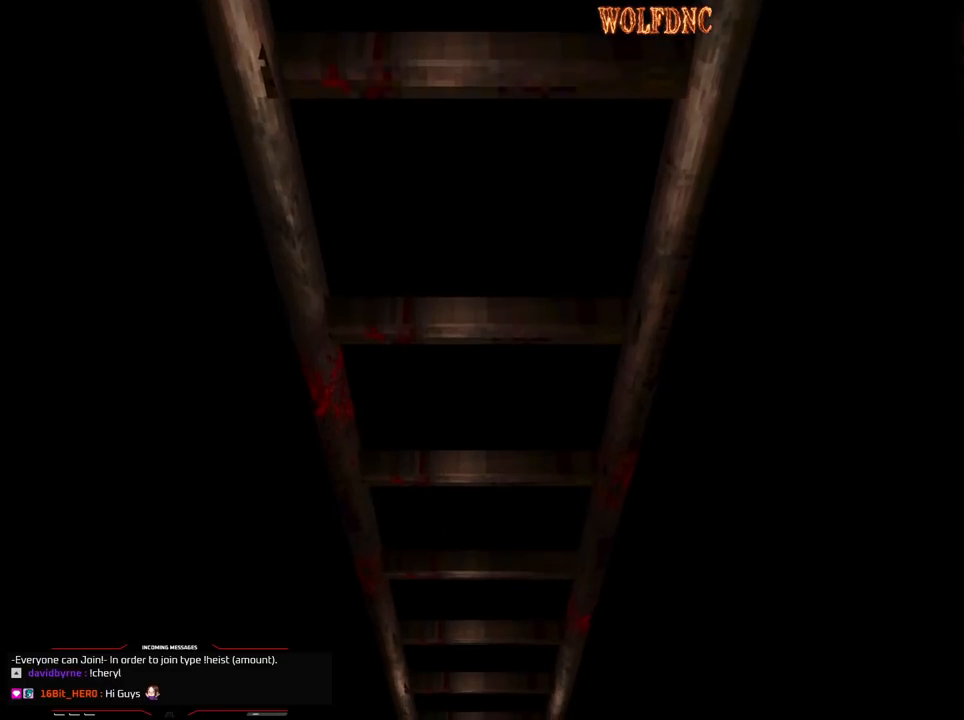
{"buttons": ["SQUARE", "DPAD_UP"], "events": [[233, "CROSS", "down"], [283, "CROSS", "up"], [367, "DPAD_UP", "down"], [417, "SQUARE", "down"]]}
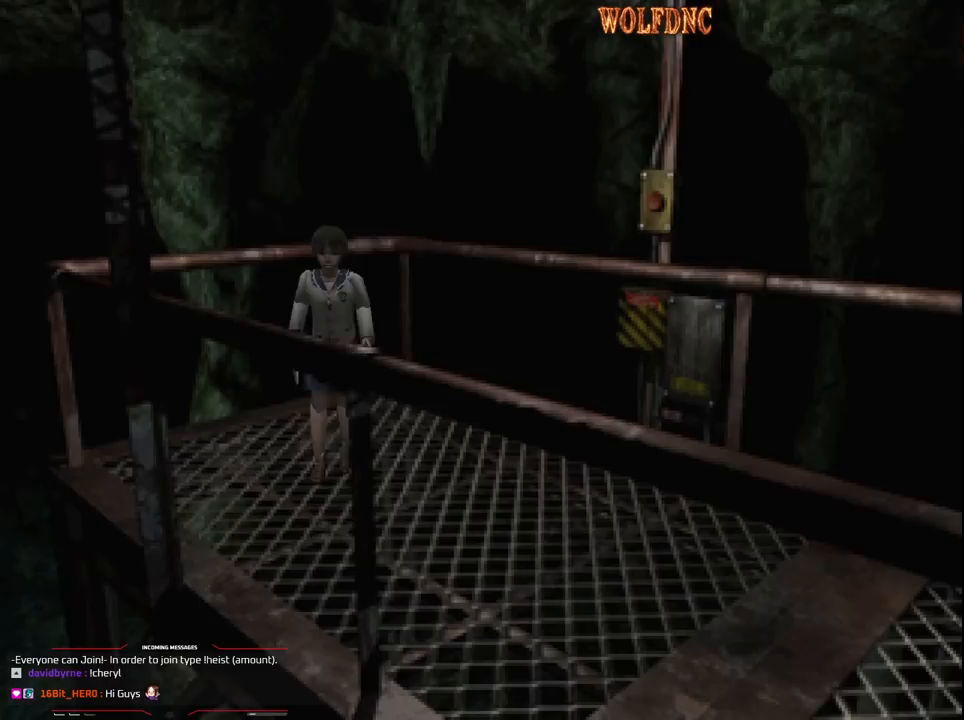
{"buttons": ["SQUARE", "DPAD_UP"], "events": [[17, "DPAD_LEFT", "down"], [483, "DPAD_LEFT", "up"]]}
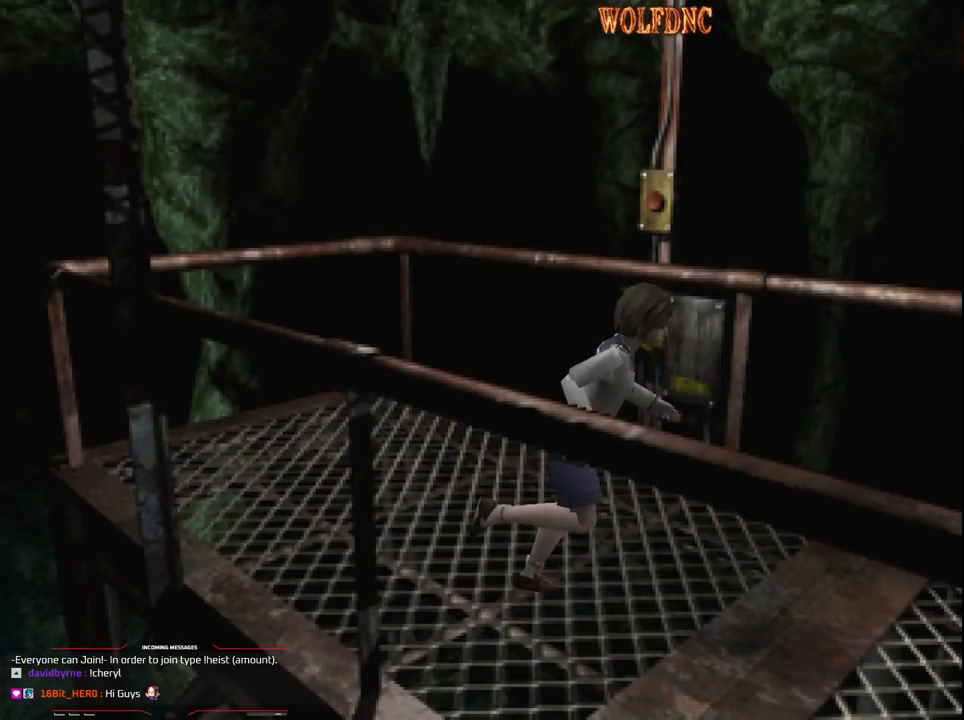
{"buttons": ["SQUARE", "DPAD_UP", "DPAD_RIGHT"], "events": [[67, "DPAD_RIGHT", "down"], [350, "DPAD_RIGHT", "up"], [450, "DPAD_RIGHT", "down"]]}
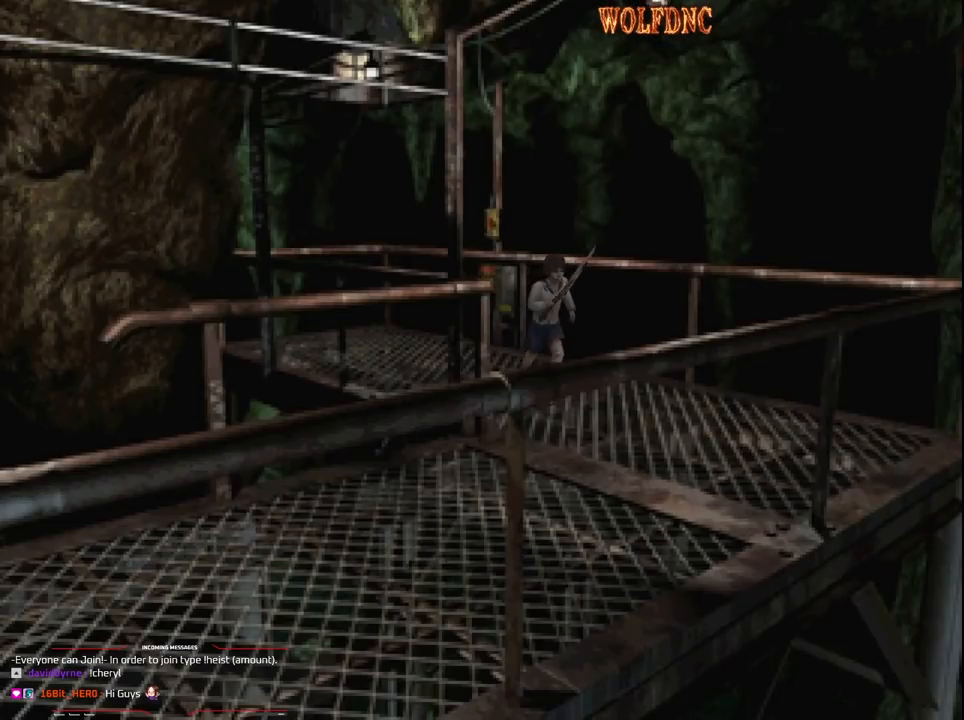
{"buttons": ["SQUARE", "DPAD_UP", "DPAD_RIGHT"], "events": [[50, "DPAD_RIGHT", "up"], [133, "DPAD_RIGHT", "down"]]}
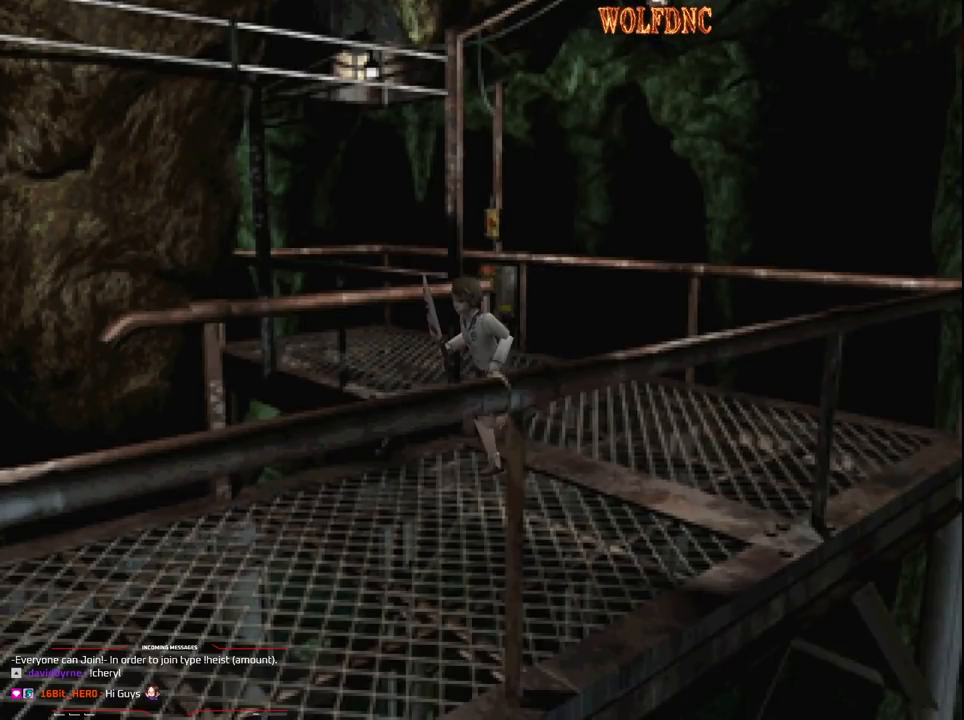
{"buttons": ["SQUARE", "DPAD_UP"], "events": [[17, "DPAD_RIGHT", "up"]]}
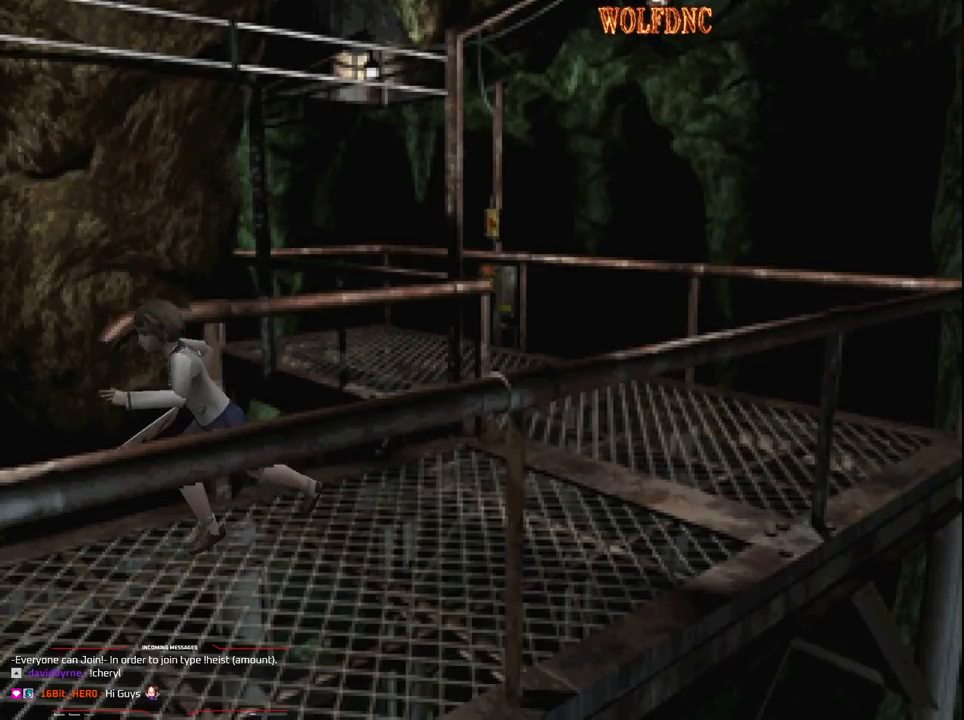
{"buttons": ["SQUARE", "DPAD_UP"], "events": []}
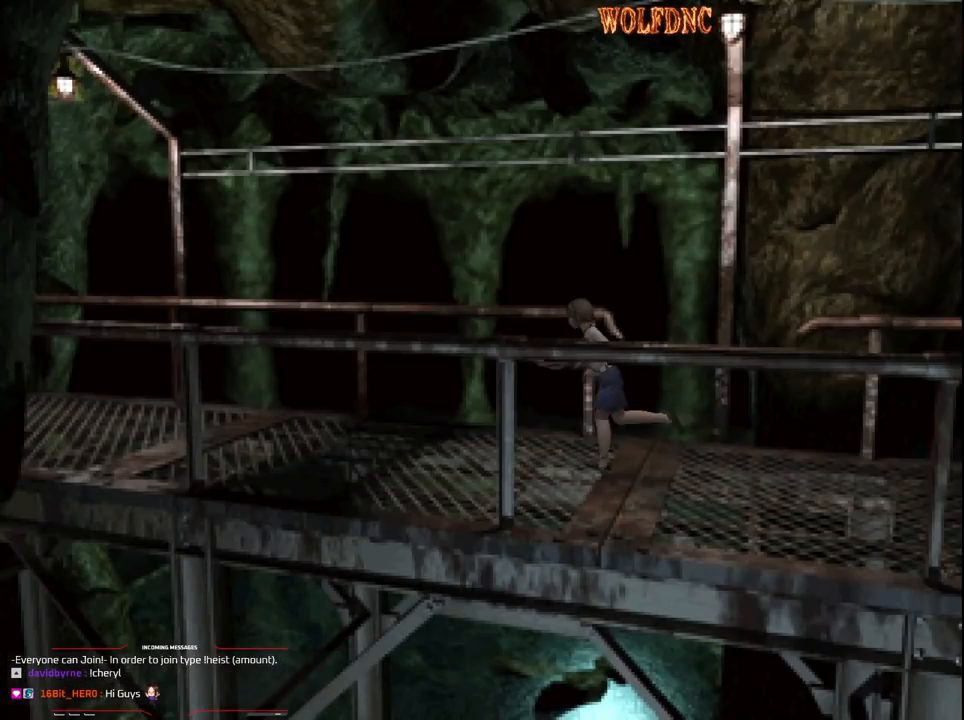
{"buttons": ["SQUARE", "DPAD_UP"], "events": []}
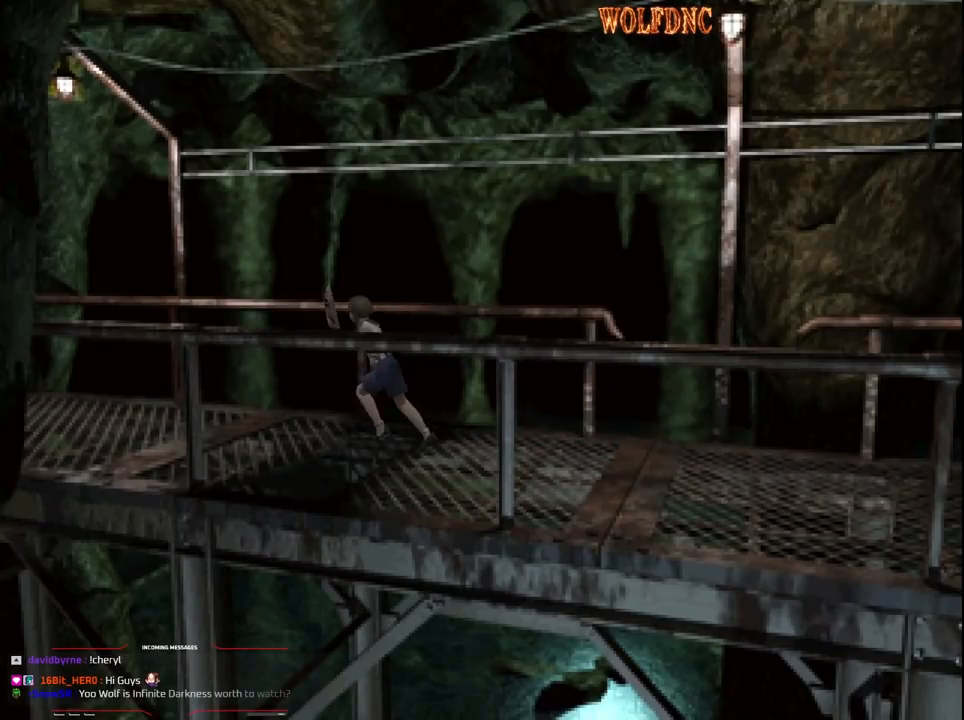
{"buttons": ["SQUARE", "DPAD_UP"], "events": []}
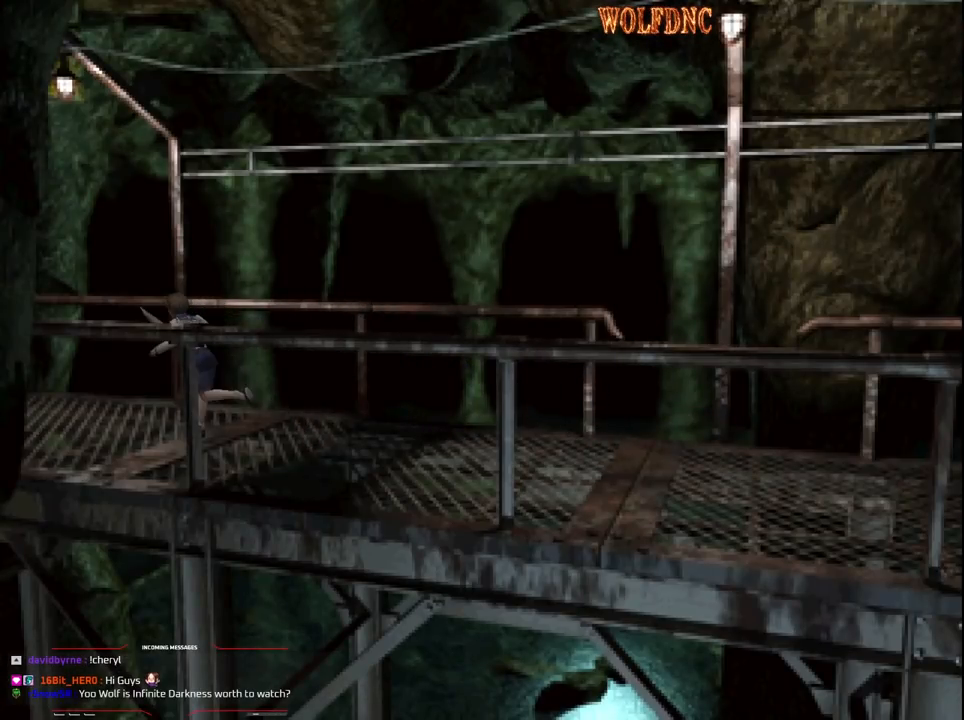
{"buttons": ["SQUARE", "DPAD_UP"], "events": []}
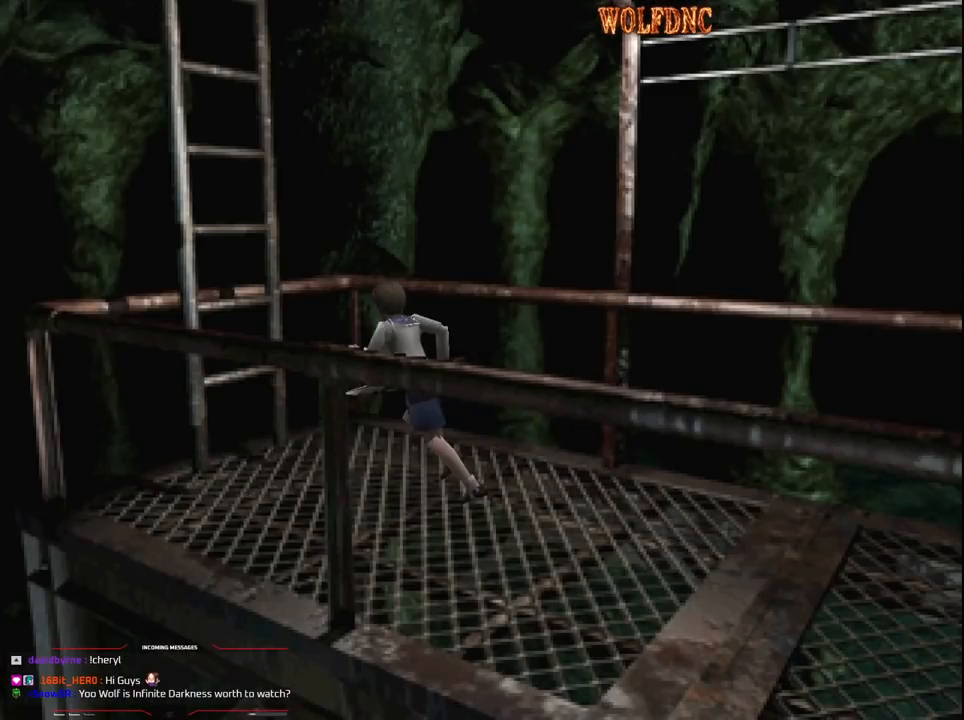
{"buttons": ["CROSS", "SQUARE"], "events": [[183, "DPAD_LEFT", "down"], [233, "DPAD_LEFT", "up"], [317, "CROSS", "down"], [417, "CROSS", "up"], [467, "CROSS", "down"], [467, "DPAD_UP", "up"]]}
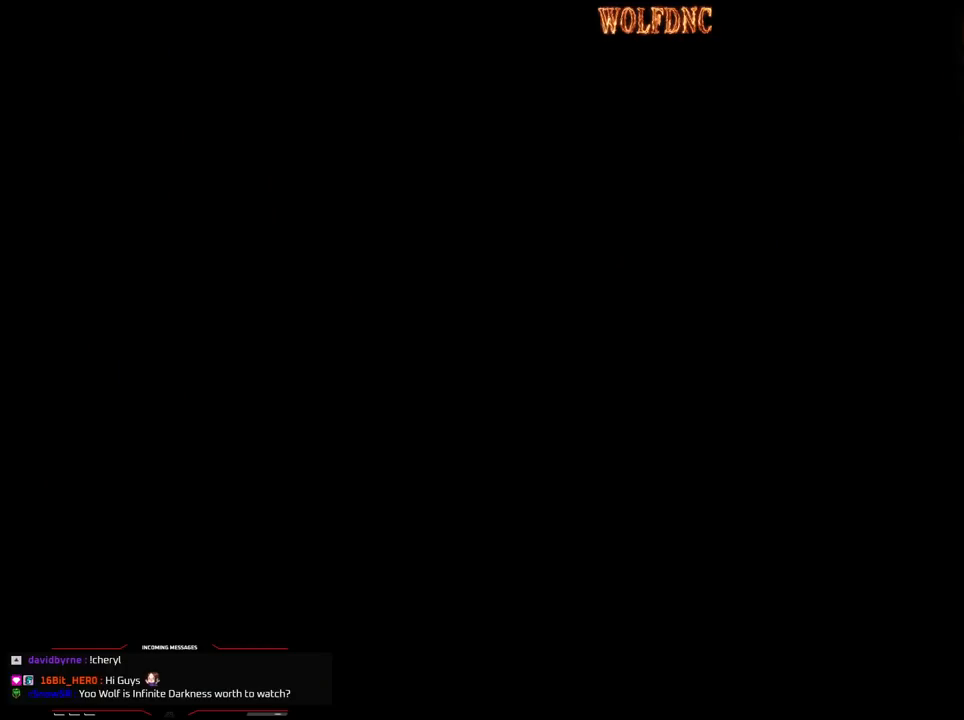
{"buttons": [], "events": [[17, "SQUARE", "up"], [50, "CROSS", "up"]]}